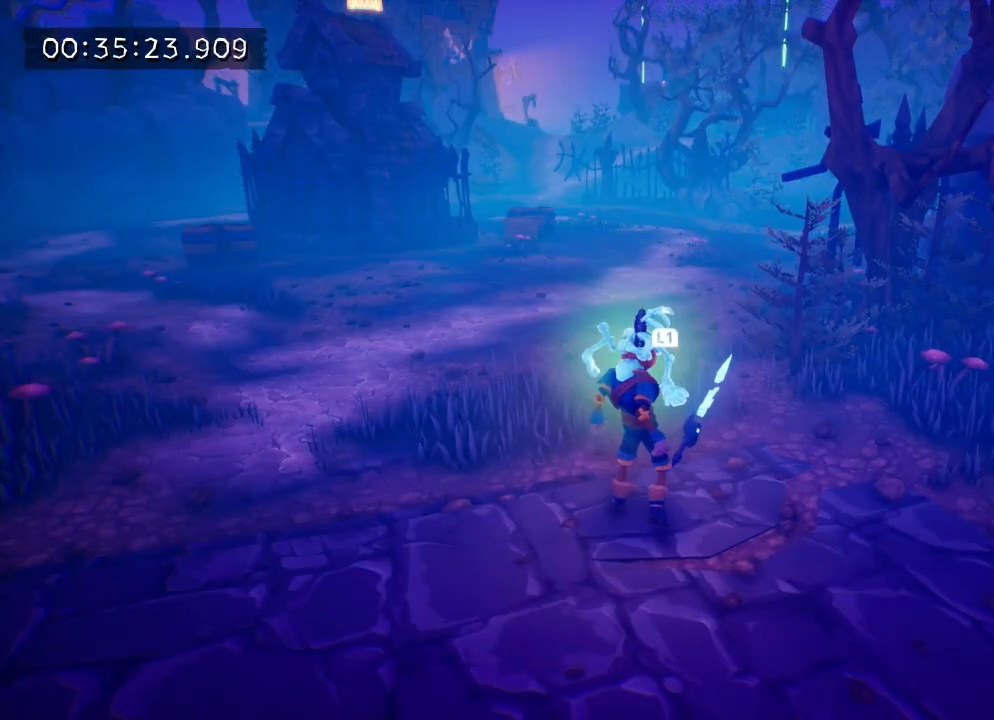
Gameplay with a controller (PlayStation layout); each line is a JSON object with the inputs held at the frame after it. "events" lists button and stick changes between this image and that frame as [ms after this image, input, new state], when the widget could be followed in between. Not read: L3 R3.
{"buttons": [], "left_stick": "up", "right_stick": "center", "events": [[400, "left_stick", "up"]]}
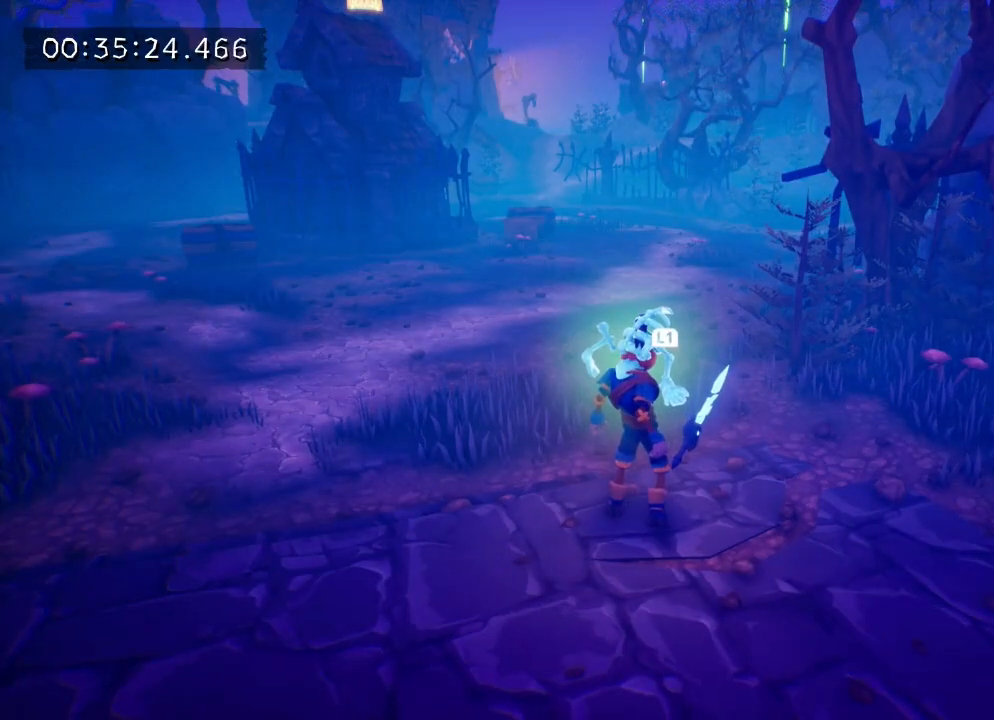
{"buttons": [], "left_stick": "center", "right_stick": "center", "events": [[33, "CIRCLE", "down"], [200, "CIRCLE", "up"], [367, "left_stick", "center"]]}
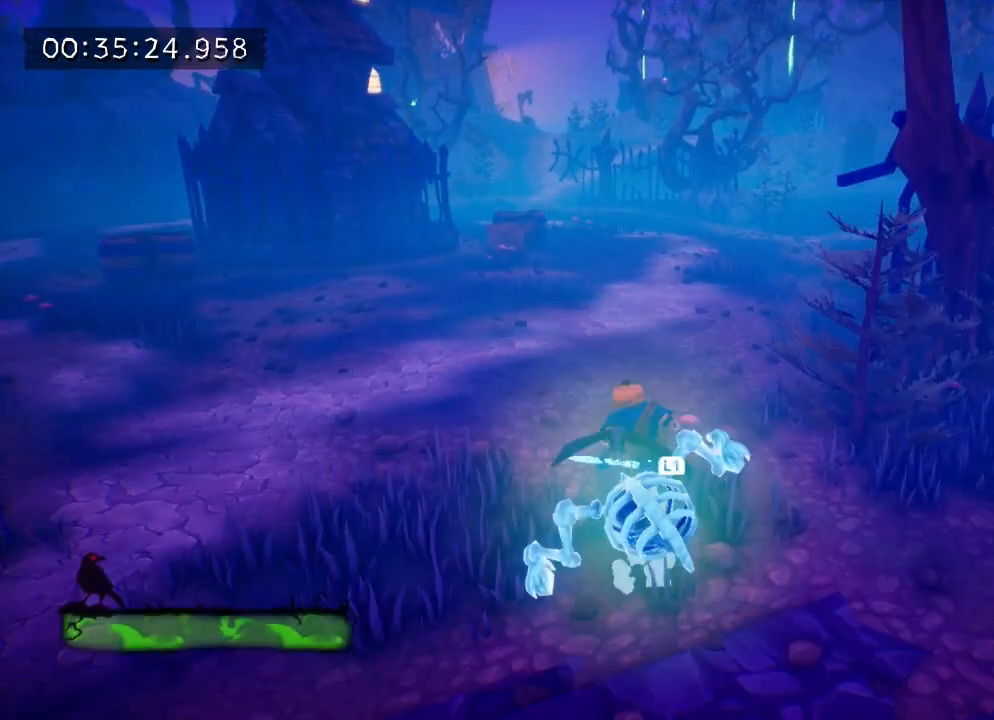
{"buttons": [], "left_stick": "center", "right_stick": "right", "events": [[17, "left_stick", "down"], [250, "left_stick", "center"], [317, "right_stick", "right"]]}
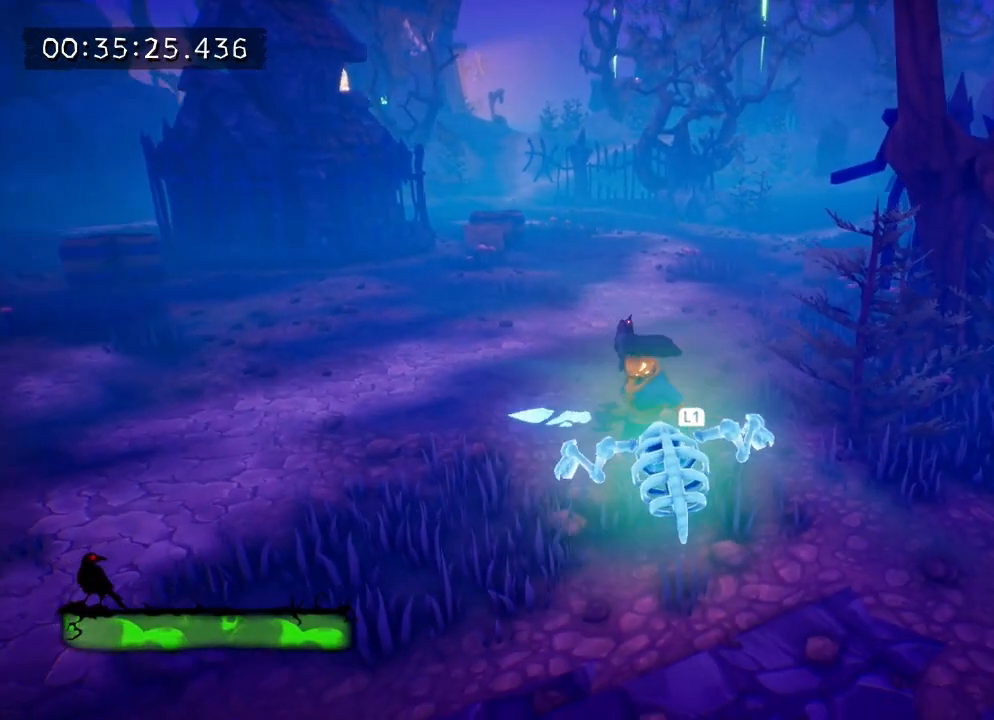
{"buttons": [], "left_stick": "center", "right_stick": "right", "events": [[17, "right_stick", "center"], [283, "right_stick", "right"]]}
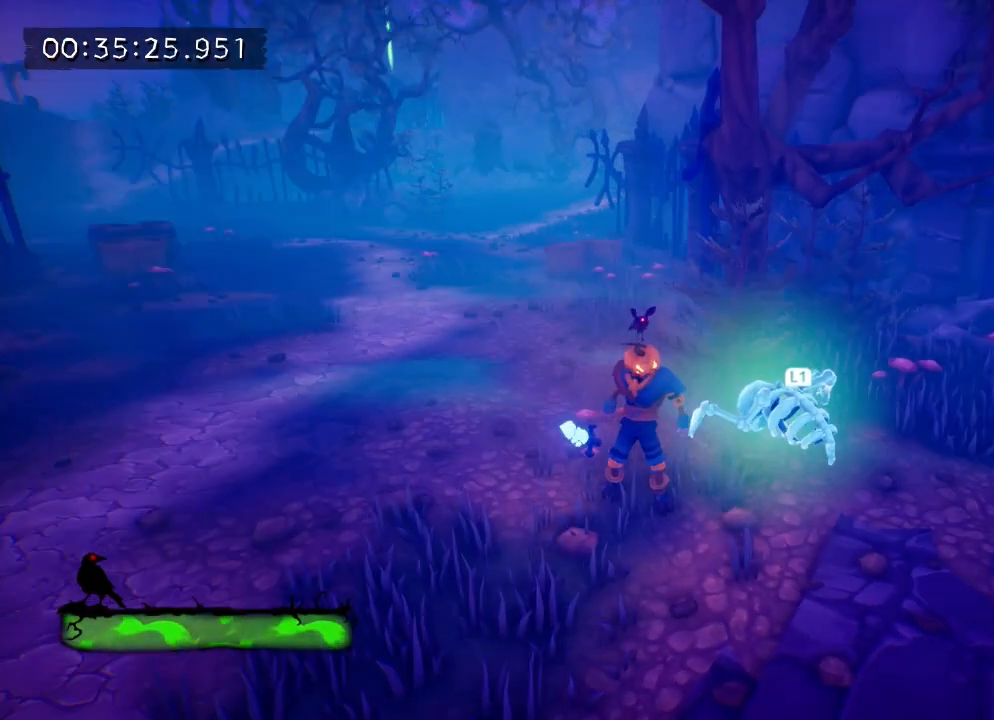
{"buttons": [], "left_stick": "center", "right_stick": "right", "events": [[200, "right_stick", "center"], [333, "right_stick", "right"]]}
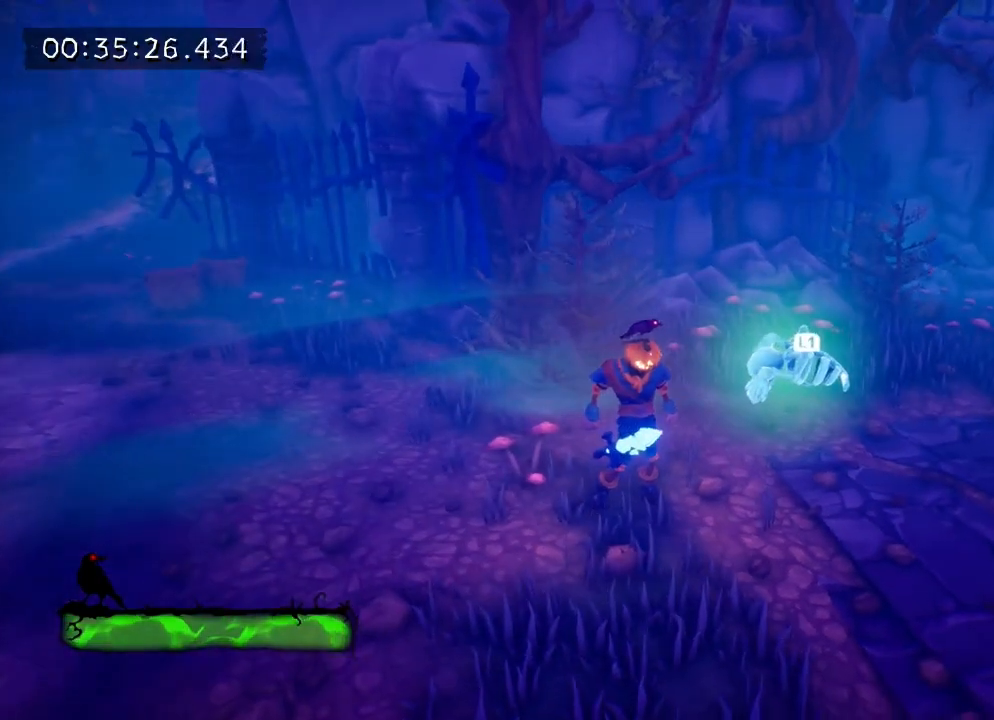
{"buttons": [], "left_stick": "center", "right_stick": "up", "events": [[267, "right_stick", "center"], [400, "right_stick", "up"]]}
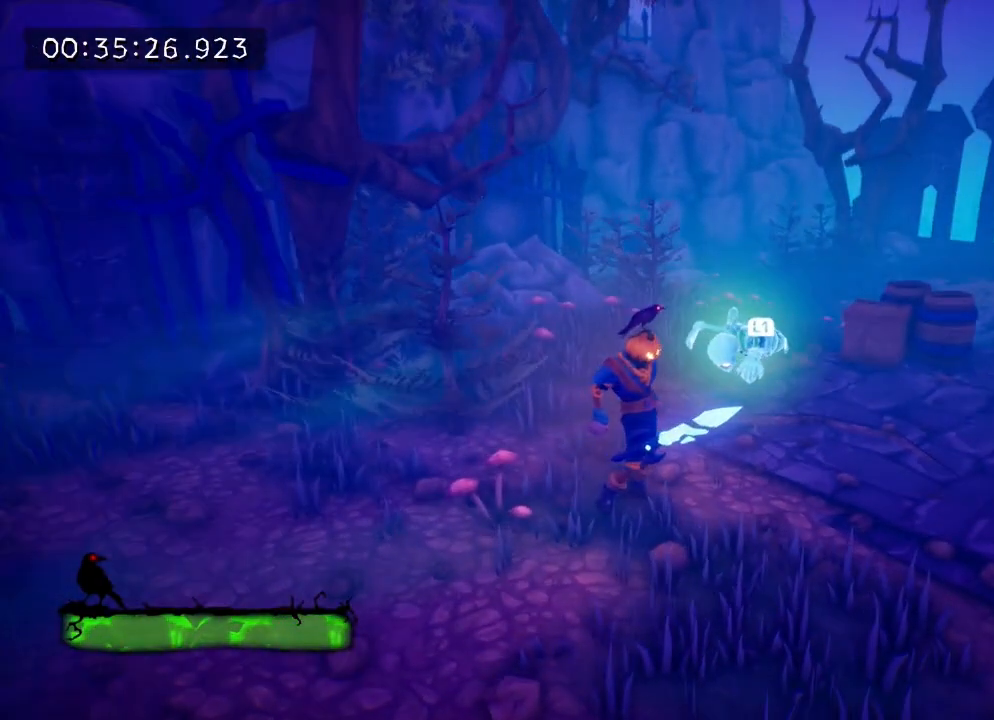
{"buttons": [], "left_stick": "center", "right_stick": "center", "events": [[183, "right_stick", "center"]]}
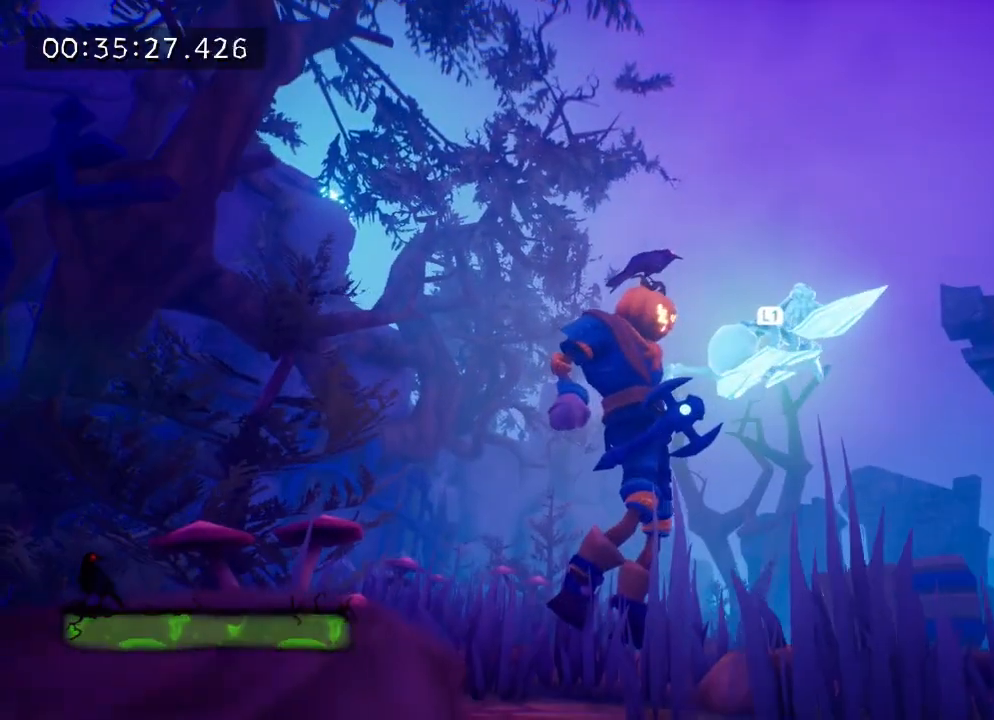
{"buttons": [], "left_stick": "center", "right_stick": "down-left", "events": [[250, "right_stick", "down-left"]]}
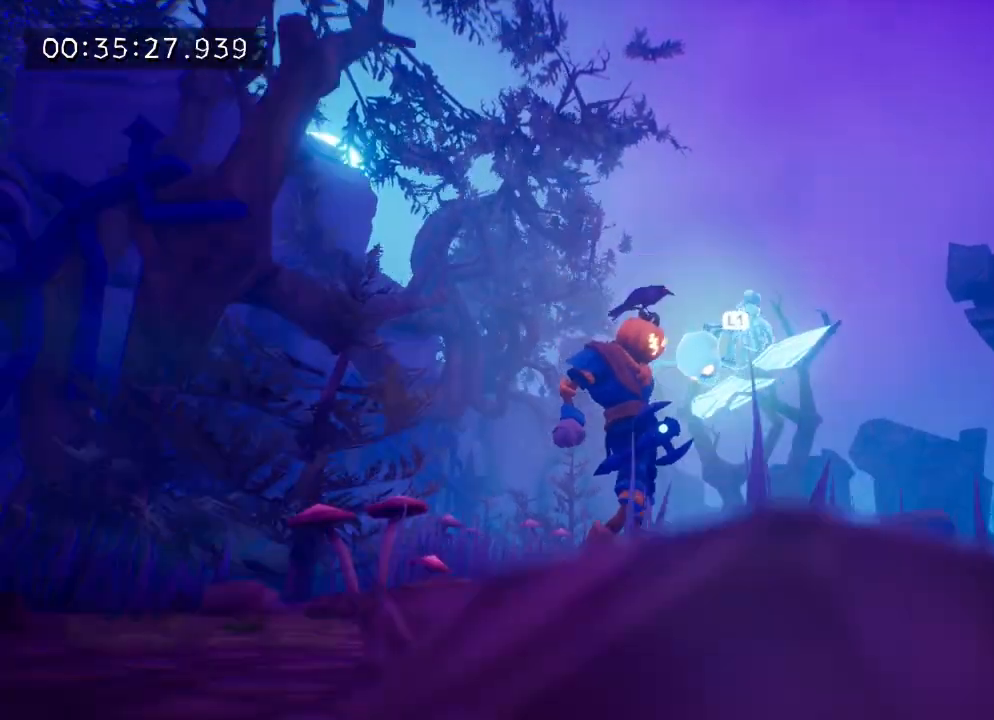
{"buttons": [], "left_stick": "down-left", "right_stick": "center", "events": [[17, "right_stick", "center"], [433, "left_stick", "down-left"]]}
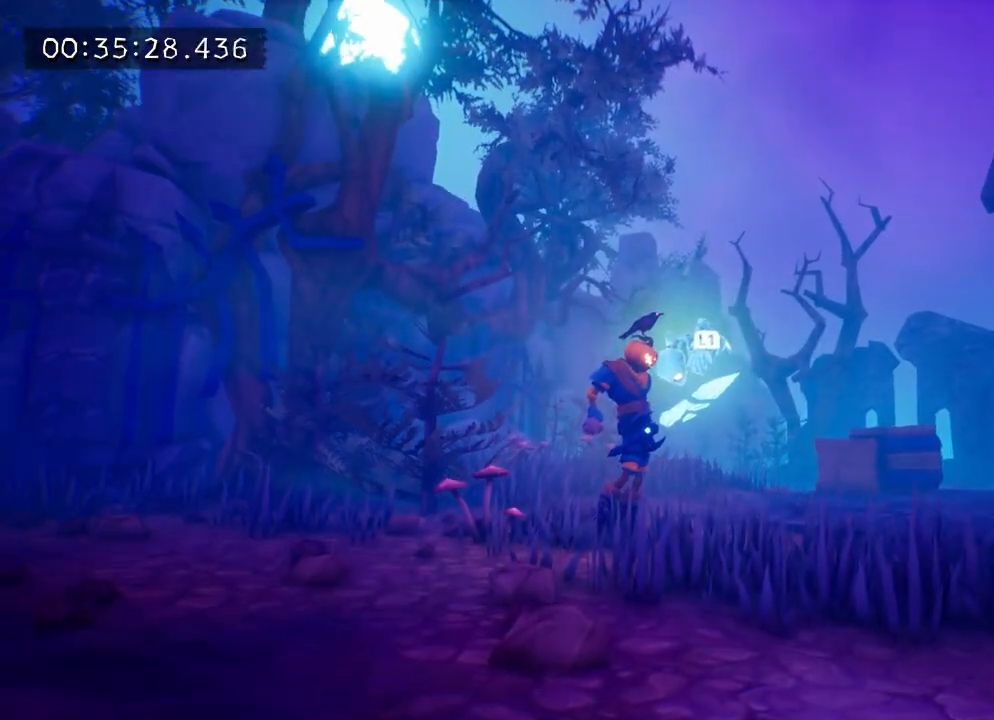
{"buttons": [], "left_stick": "down-left", "right_stick": "center", "events": [[67, "right_stick", "left"], [233, "left_stick", "center"], [250, "right_stick", "center"], [283, "left_stick", "down-left"]]}
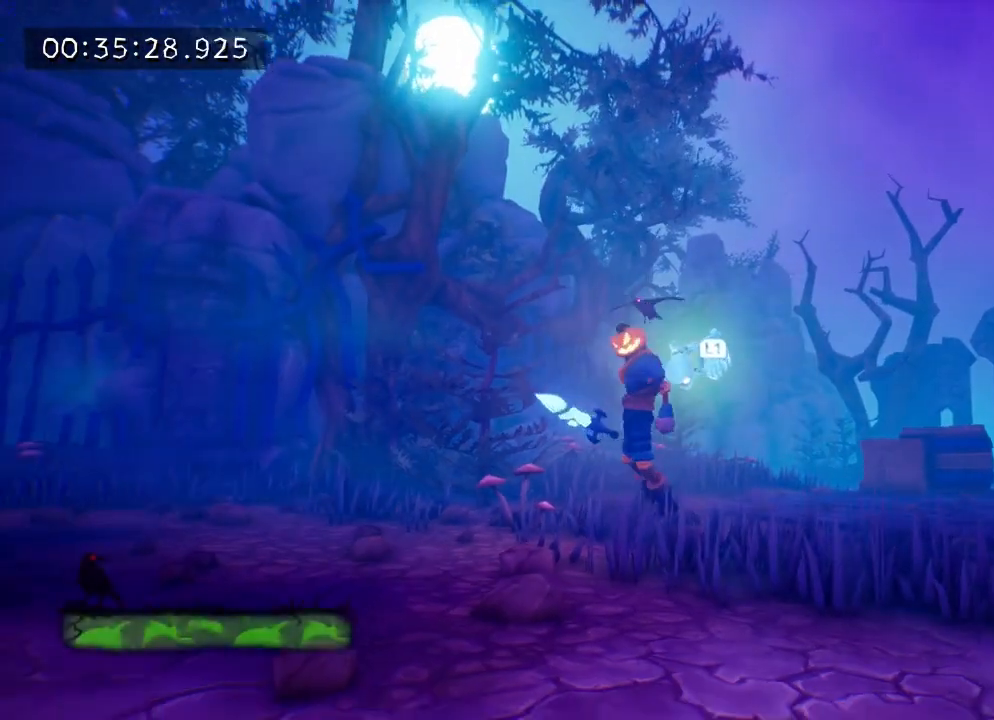
{"buttons": [], "left_stick": "center", "right_stick": "up-left", "events": [[17, "left_stick", "center"], [133, "left_stick", "down-left"], [267, "right_stick", "up-left"], [317, "left_stick", "center"]]}
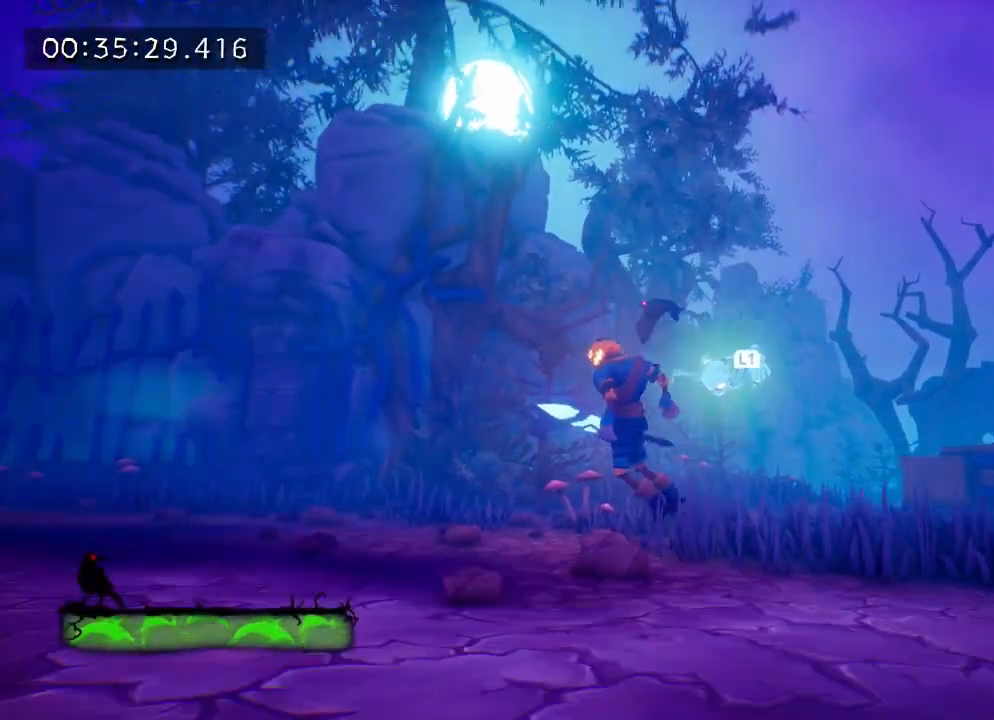
{"buttons": [], "left_stick": "center", "right_stick": "up-left", "events": [[33, "right_stick", "center"], [400, "right_stick", "up-left"]]}
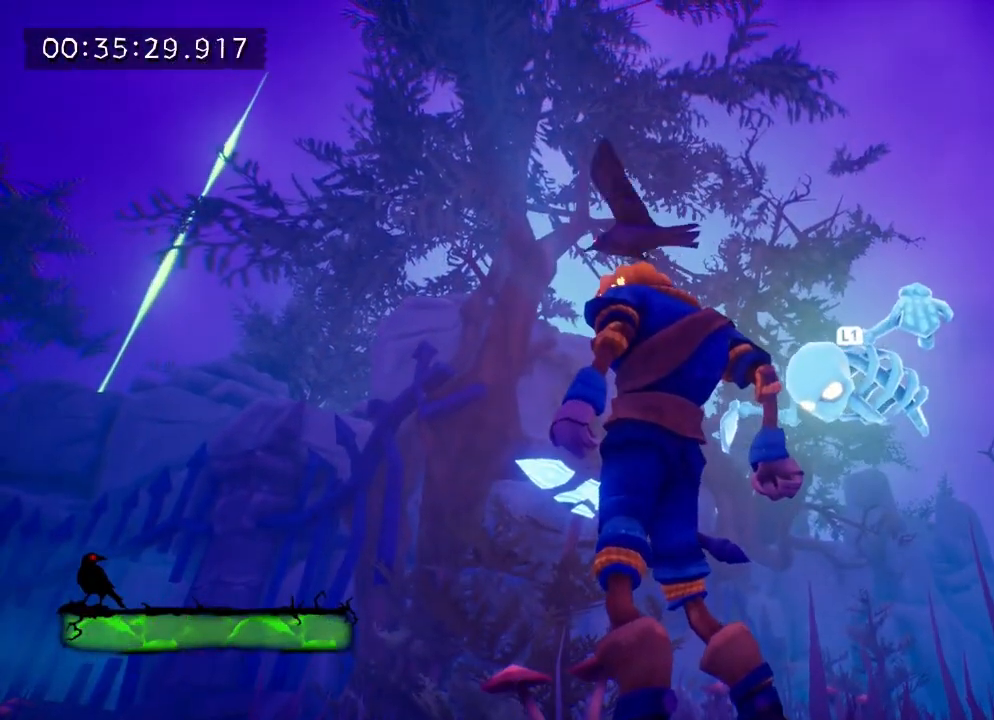
{"buttons": [], "left_stick": "center", "right_stick": "left", "events": [[133, "right_stick", "center"], [383, "right_stick", "left"]]}
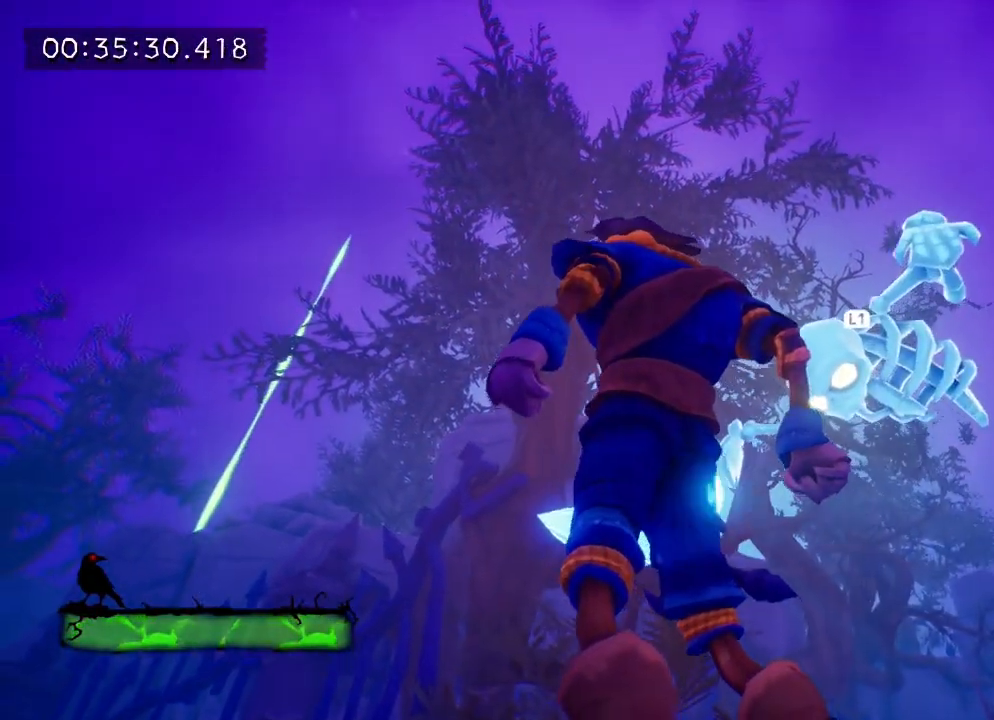
{"buttons": [], "left_stick": "center", "right_stick": "center", "events": [[117, "right_stick", "center"], [300, "left_stick", "left"], [500, "left_stick", "center"]]}
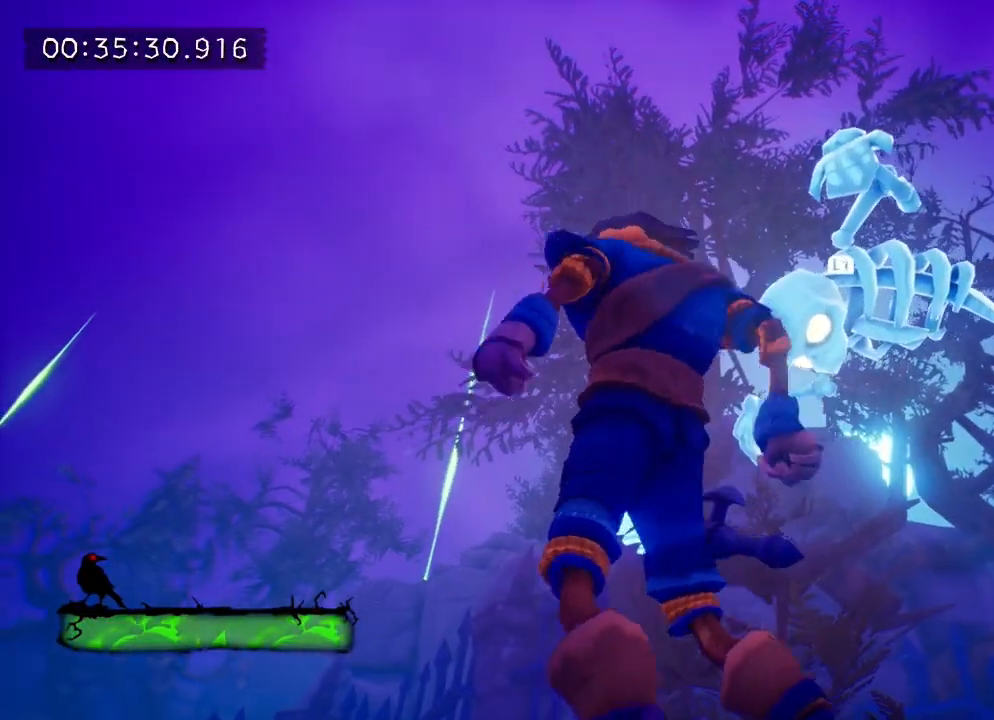
{"buttons": [], "left_stick": "center", "right_stick": "left", "events": [[100, "right_stick", "left"], [167, "left_stick", "left"], [317, "left_stick", "center"]]}
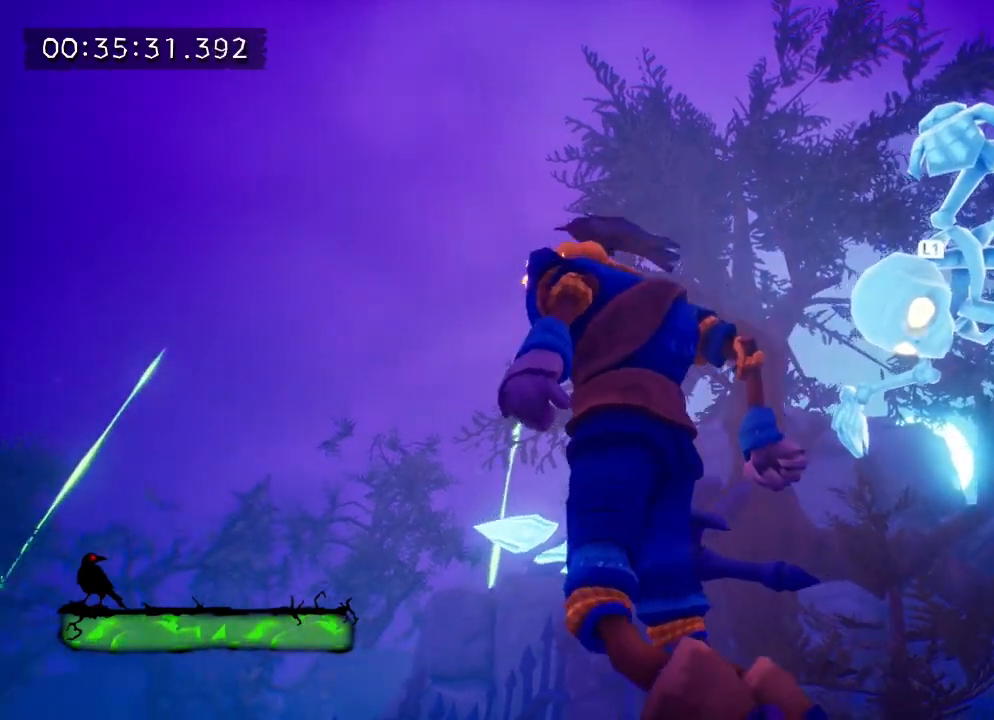
{"buttons": [], "left_stick": "center", "right_stick": "center", "events": [[283, "right_stick", "center"]]}
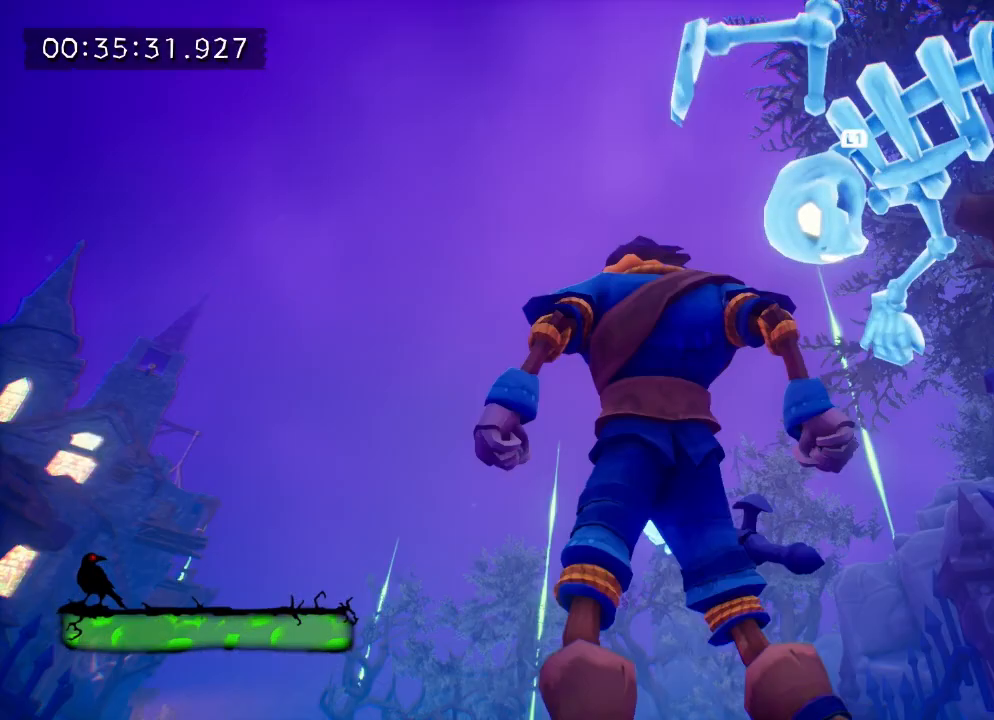
{"buttons": [], "left_stick": "center", "right_stick": "center", "events": []}
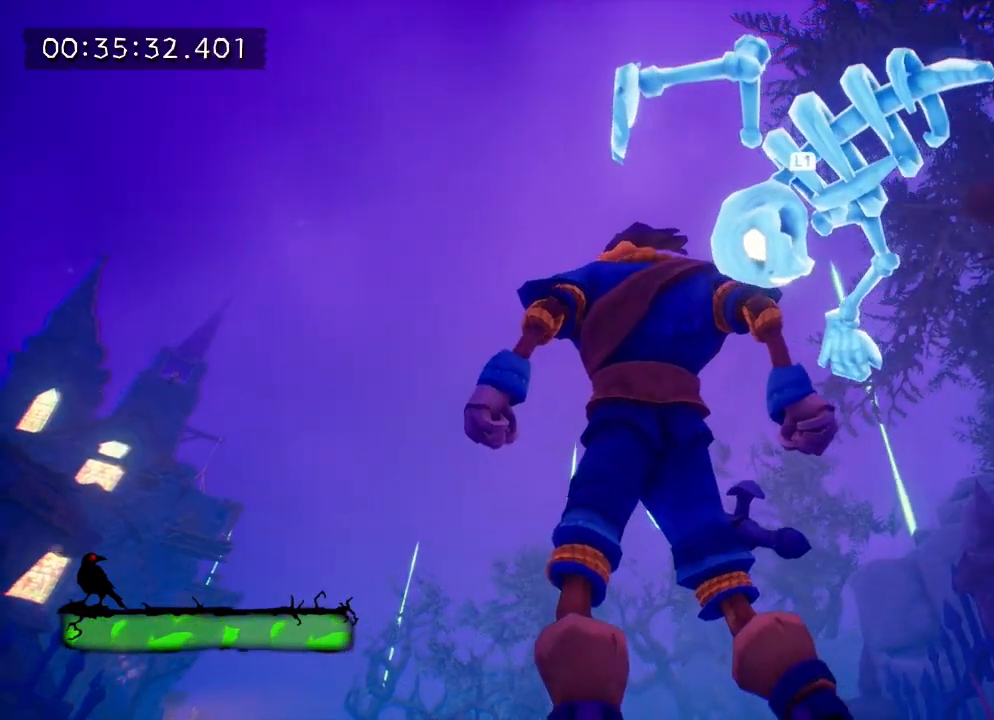
{"buttons": [], "left_stick": "center", "right_stick": "center", "events": []}
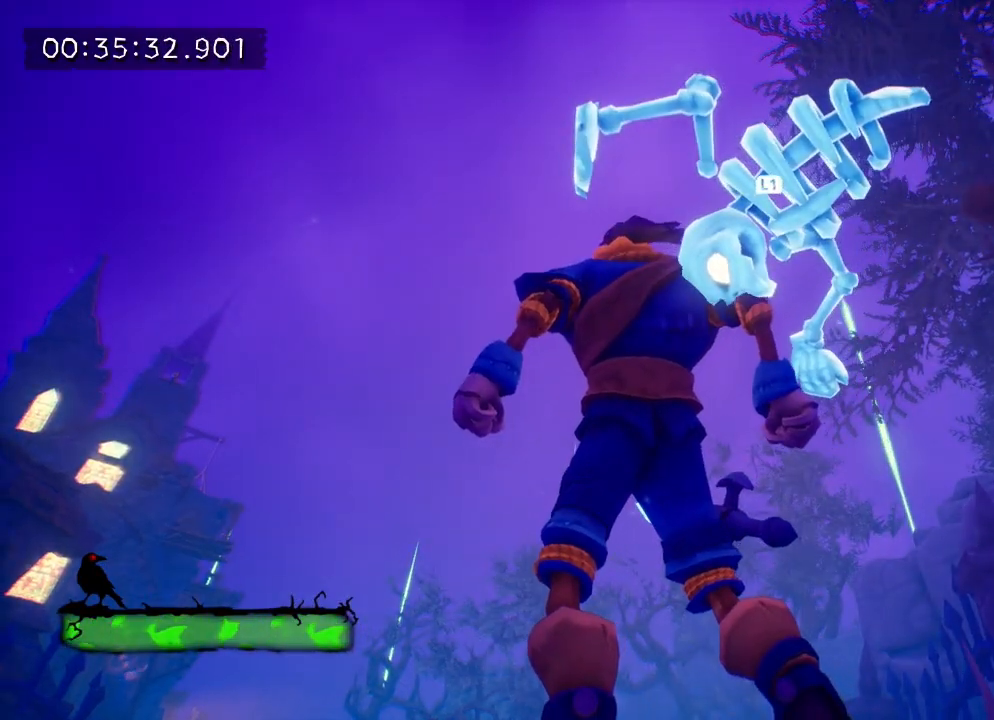
{"buttons": [], "left_stick": "center", "right_stick": "down-right", "events": [[450, "right_stick", "down-right"]]}
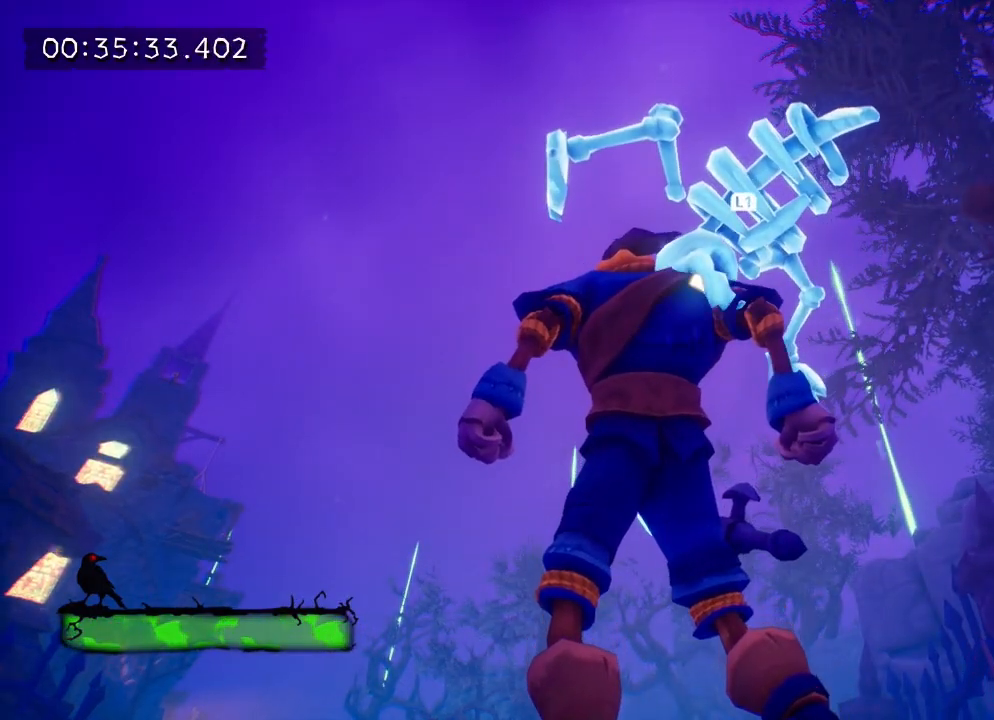
{"buttons": [], "left_stick": "center", "right_stick": "right", "events": [[333, "right_stick", "right"]]}
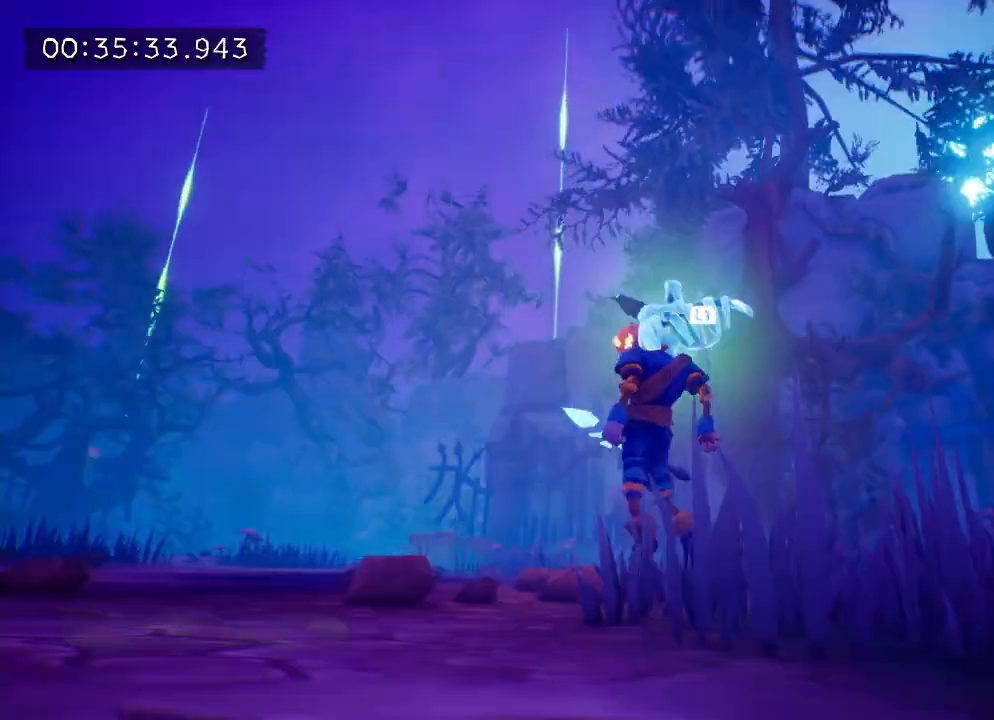
{"buttons": [], "left_stick": "center", "right_stick": "right", "events": [[417, "right_stick", "center"], [467, "right_stick", "right"]]}
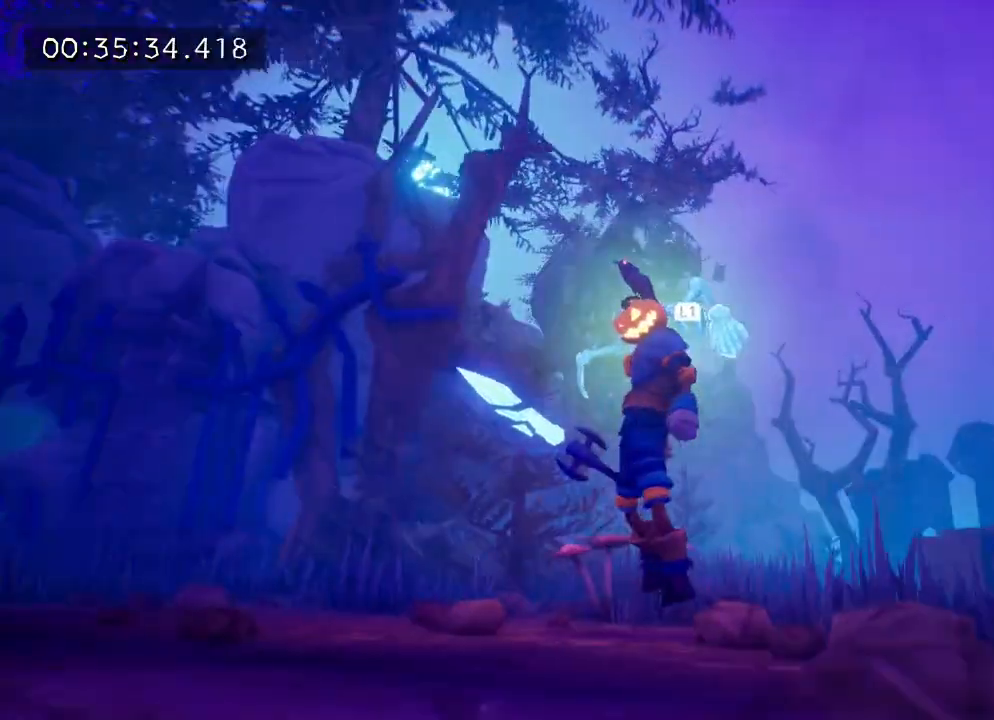
{"buttons": [], "left_stick": "down-right", "right_stick": "right", "events": [[67, "left_stick", "down-right"], [183, "right_stick", "center"], [233, "left_stick", "center"], [467, "left_stick", "down-right"], [500, "right_stick", "right"]]}
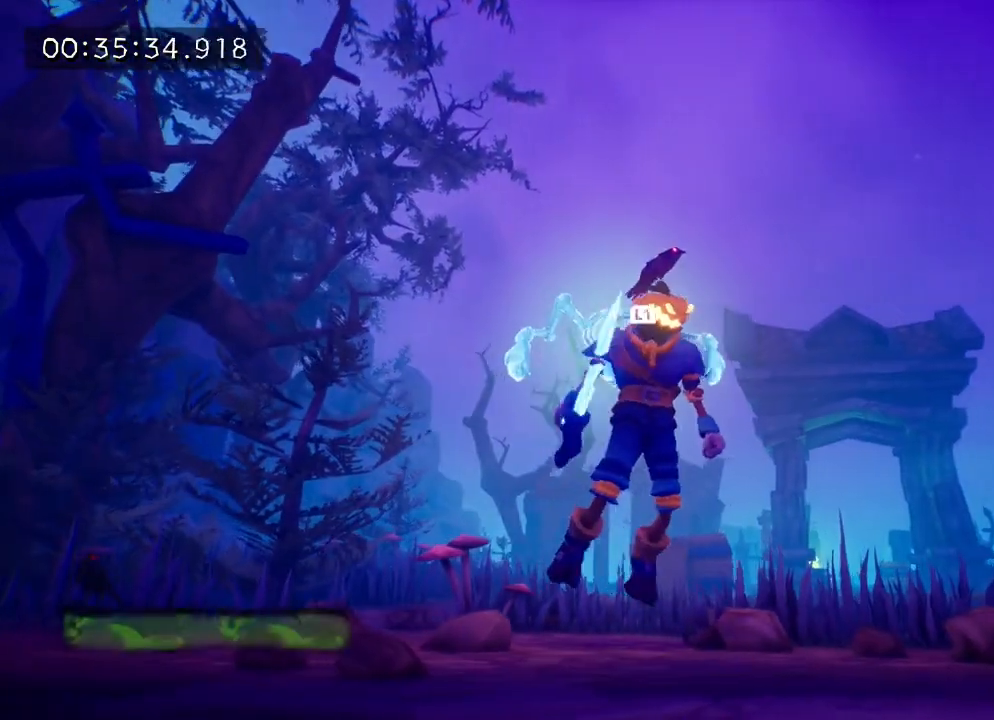
{"buttons": [], "left_stick": "center", "right_stick": "right", "events": [[117, "left_stick", "center"], [217, "right_stick", "center"], [333, "left_stick", "down-right"], [433, "right_stick", "right"], [450, "left_stick", "center"]]}
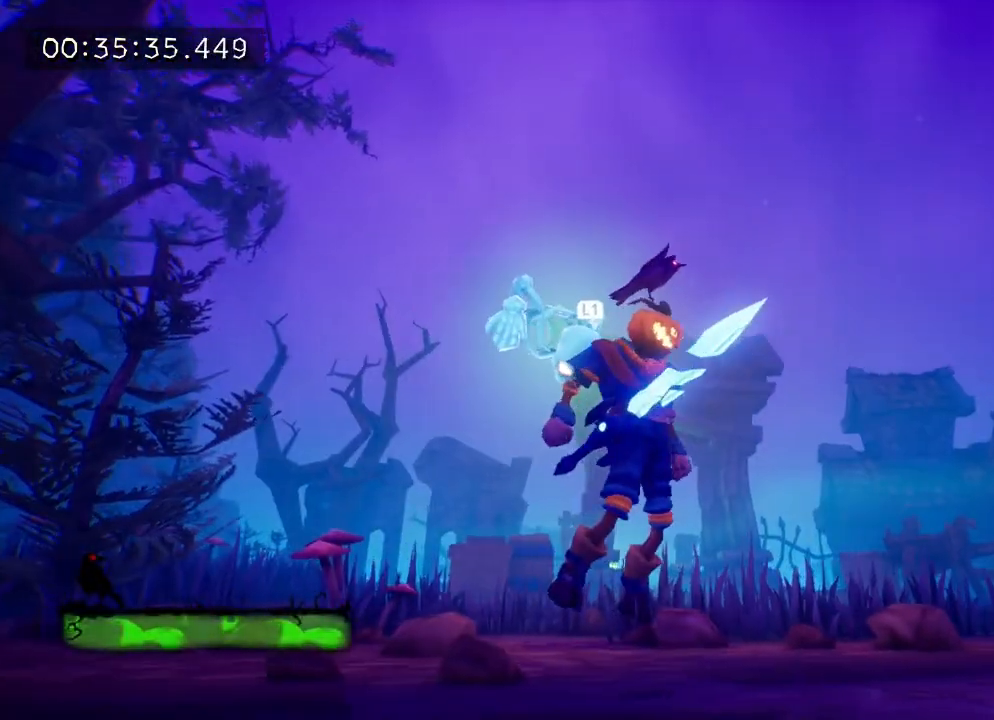
{"buttons": [], "left_stick": "center", "right_stick": "center", "events": [[117, "right_stick", "center"], [217, "left_stick", "right"], [350, "left_stick", "center"]]}
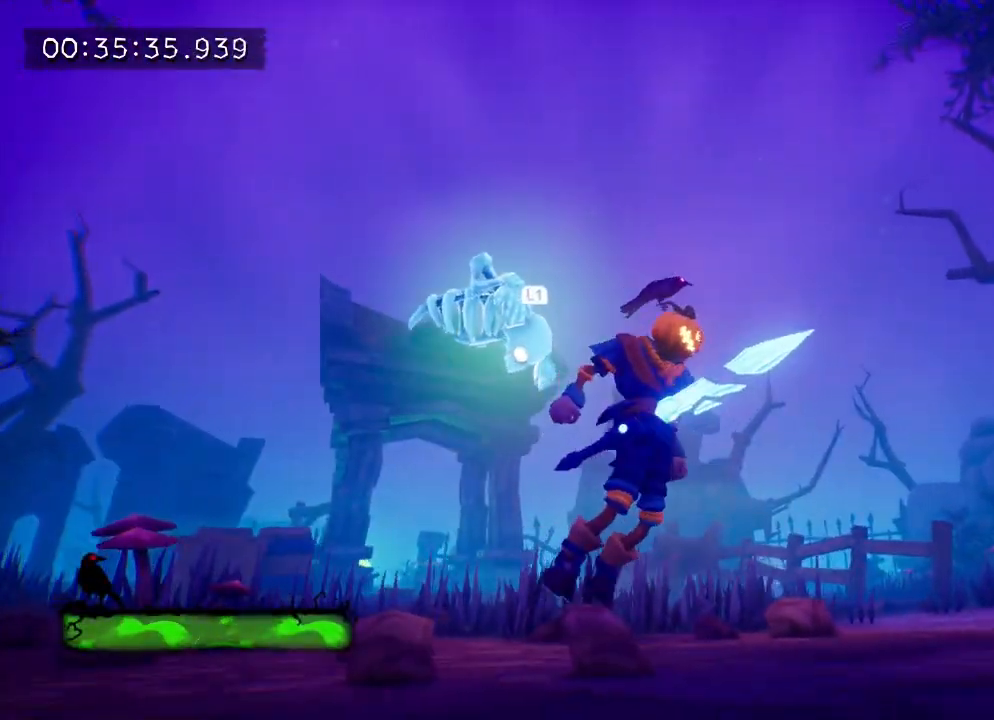
{"buttons": [], "left_stick": "center", "right_stick": "center", "events": [[67, "left_stick", "right"], [133, "right_stick", "right"], [200, "left_stick", "center"], [350, "right_stick", "center"]]}
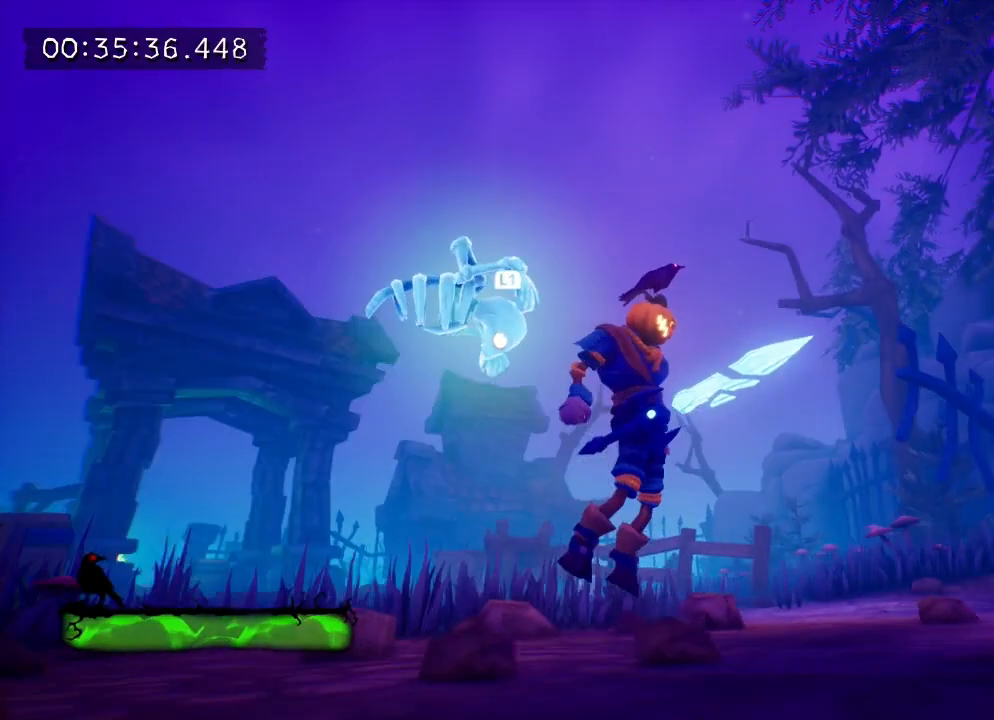
{"buttons": [], "left_stick": "center", "right_stick": "center", "events": []}
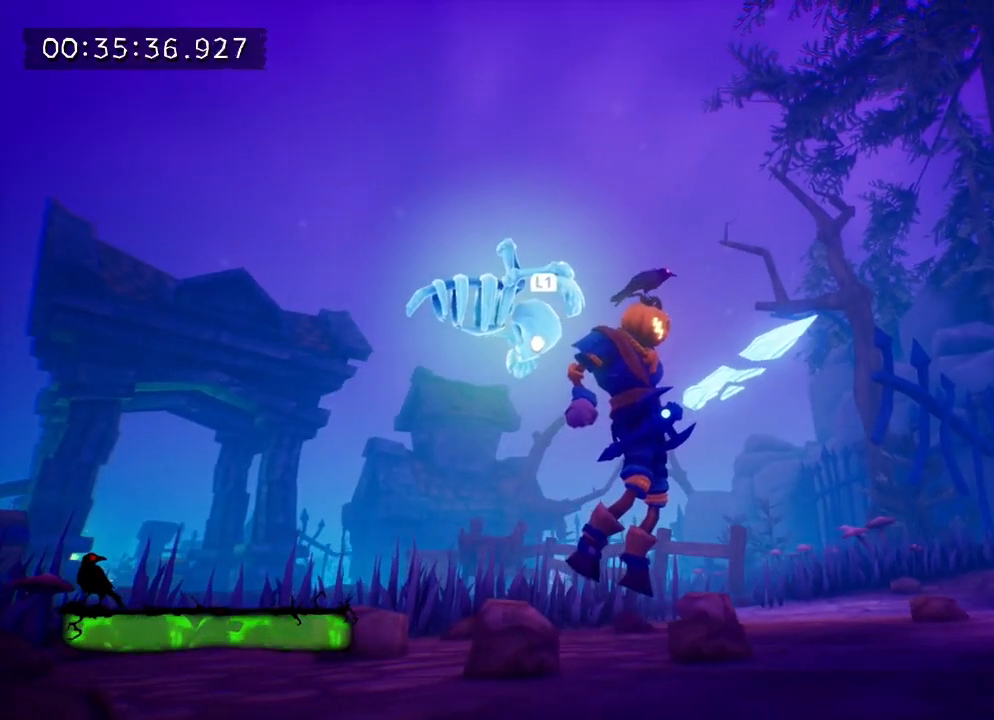
{"buttons": [], "left_stick": "center", "right_stick": "center", "events": [[17, "right_stick", "up-right"], [417, "right_stick", "center"]]}
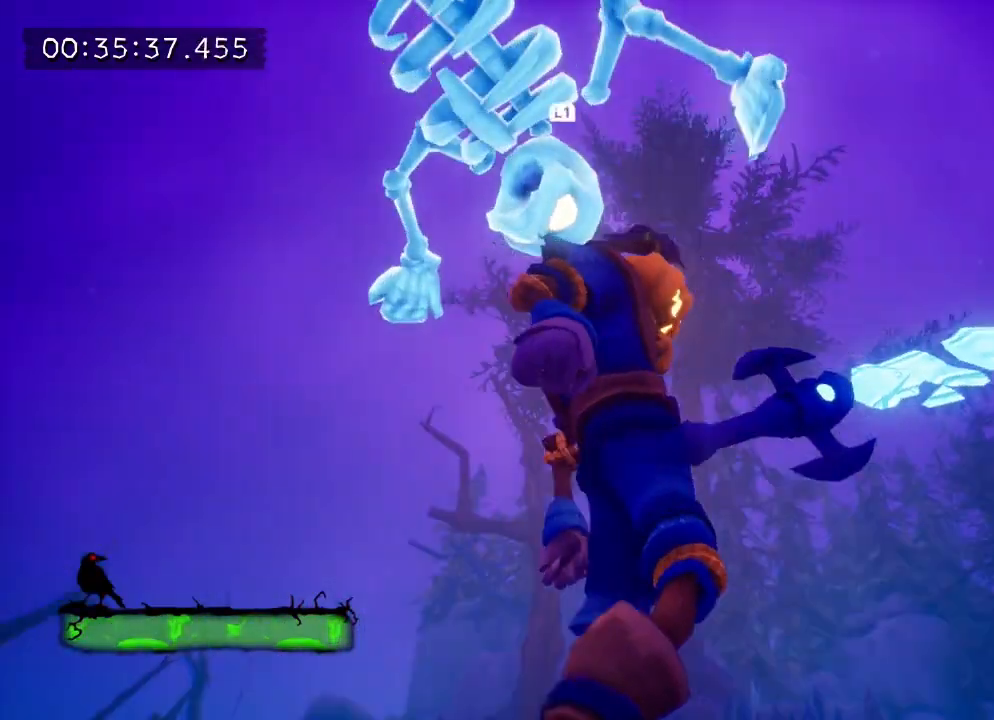
{"buttons": [], "left_stick": "up-left", "right_stick": "right", "events": [[383, "right_stick", "right"], [467, "left_stick", "up-left"]]}
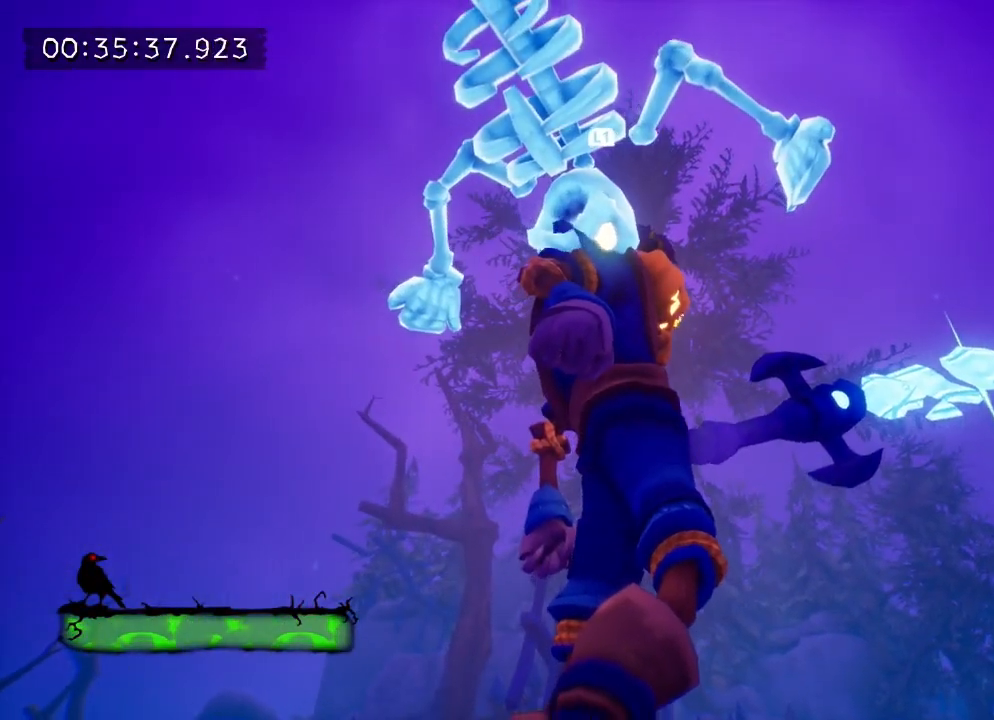
{"buttons": [], "left_stick": "center", "right_stick": "center", "events": [[133, "right_stick", "center"], [233, "left_stick", "center"]]}
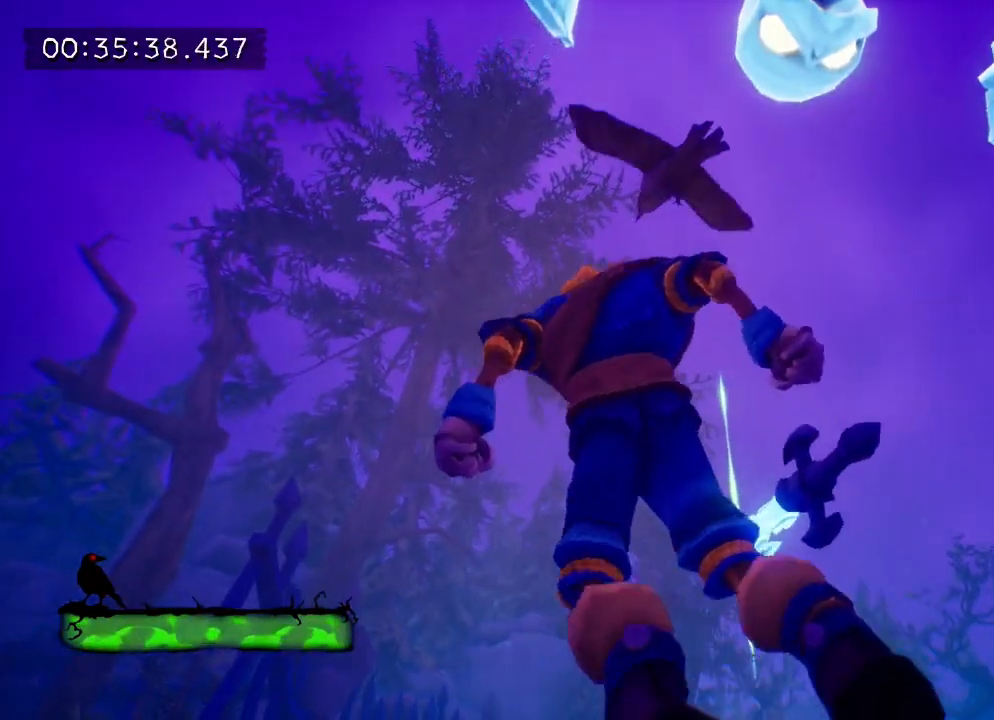
{"buttons": [], "left_stick": "center", "right_stick": "right", "events": [[33, "right_stick", "right"], [200, "right_stick", "center"], [367, "right_stick", "right"]]}
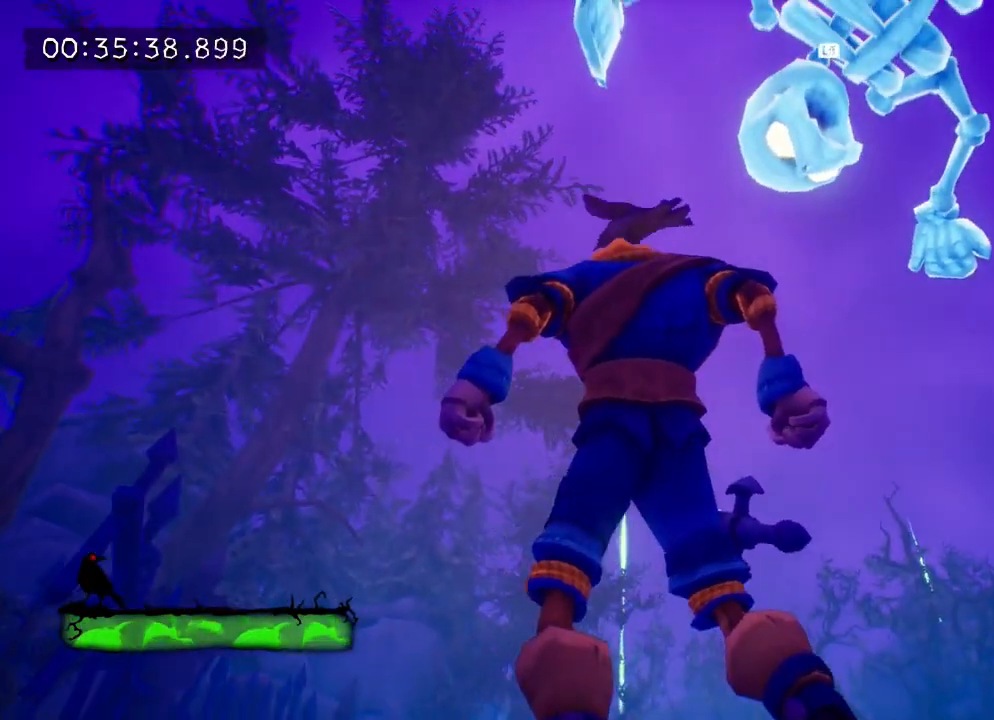
{"buttons": [], "left_stick": "center", "right_stick": "center", "events": [[33, "right_stick", "down-right"], [133, "right_stick", "center"]]}